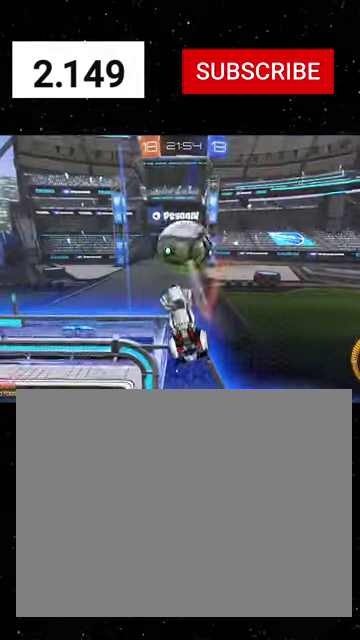
Gameplay with a controller (Xbox layout); each line is a JSON object with the inputs held at the frame after it. "events" lists button and stick changes between this image and that frame as [ms after this image, input, new state], when the widget could be followed in between. This document gives stick clicks only as held states, not as events.
{"buttons": ["R1", "R2"], "left_stick": "down", "right_stick": "center", "events": [[67, "R1", "down"], [67, "left_stick", "up-right"], [234, "A", "down"], [267, "left_stick", "down-right"], [334, "A", "up"], [367, "left_stick", "down"]]}
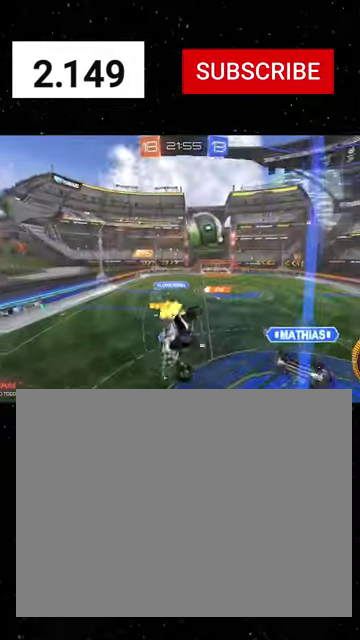
{"buttons": ["R1", "R2"], "left_stick": "down", "right_stick": "center", "events": []}
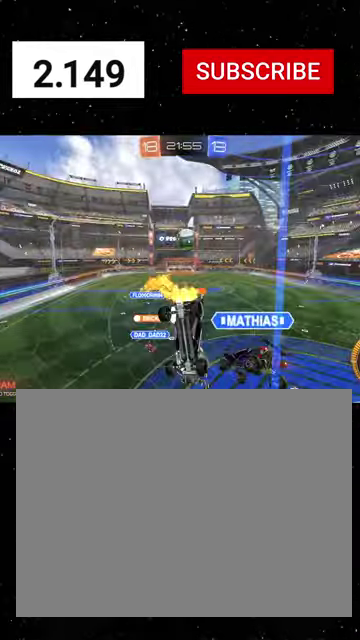
{"buttons": ["R1", "R2"], "left_stick": "down", "right_stick": "center", "events": [[200, "left_stick", "down-left"], [234, "A", "down"], [300, "left_stick", "down"], [400, "A", "up"]]}
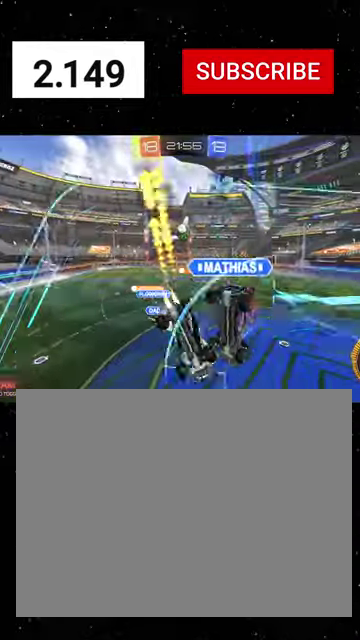
{"buttons": ["R1", "R2"], "left_stick": "down-left", "right_stick": "center", "events": [[234, "B", "down"], [367, "left_stick", "down-left"], [434, "B", "up"]]}
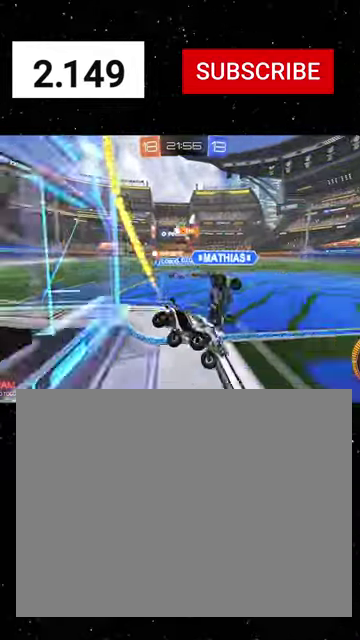
{"buttons": ["R1", "R2"], "left_stick": "down-left", "right_stick": "center", "events": []}
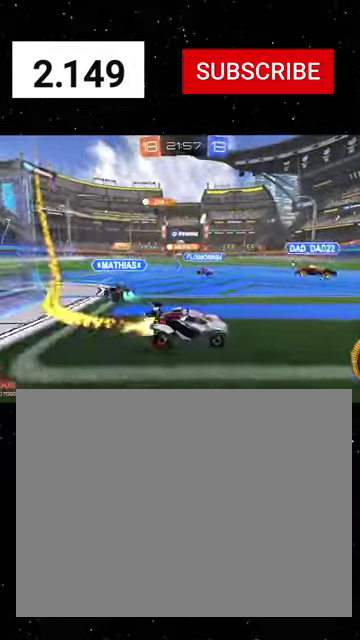
{"buttons": ["A", "R1", "R2"], "left_stick": "left", "right_stick": "center", "events": [[300, "left_stick", "left"], [500, "A", "down"]]}
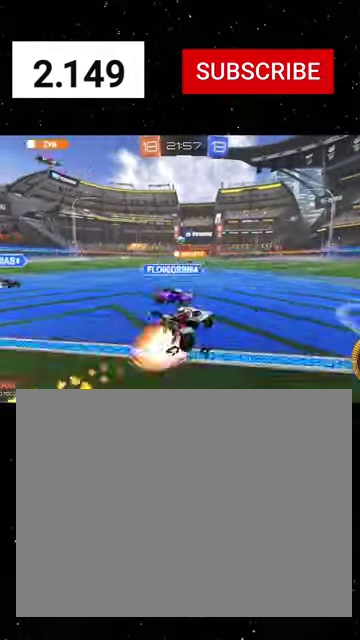
{"buttons": ["X", "R1", "R2"], "left_stick": "down-left", "right_stick": "center", "events": [[134, "X", "down"], [134, "left_stick", "down-left"], [234, "A", "up"]]}
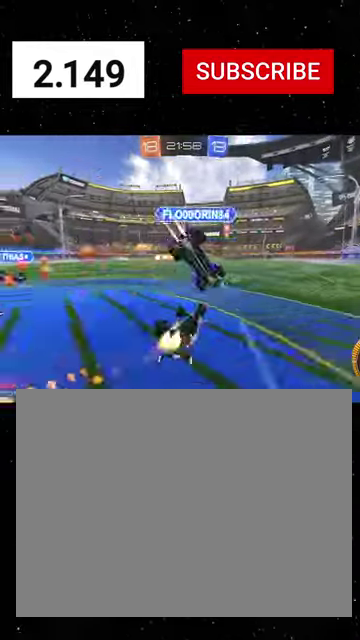
{"buttons": ["R2"], "left_stick": "down", "right_stick": "center", "events": [[434, "R1", "up"], [434, "X", "up"], [434, "left_stick", "down"]]}